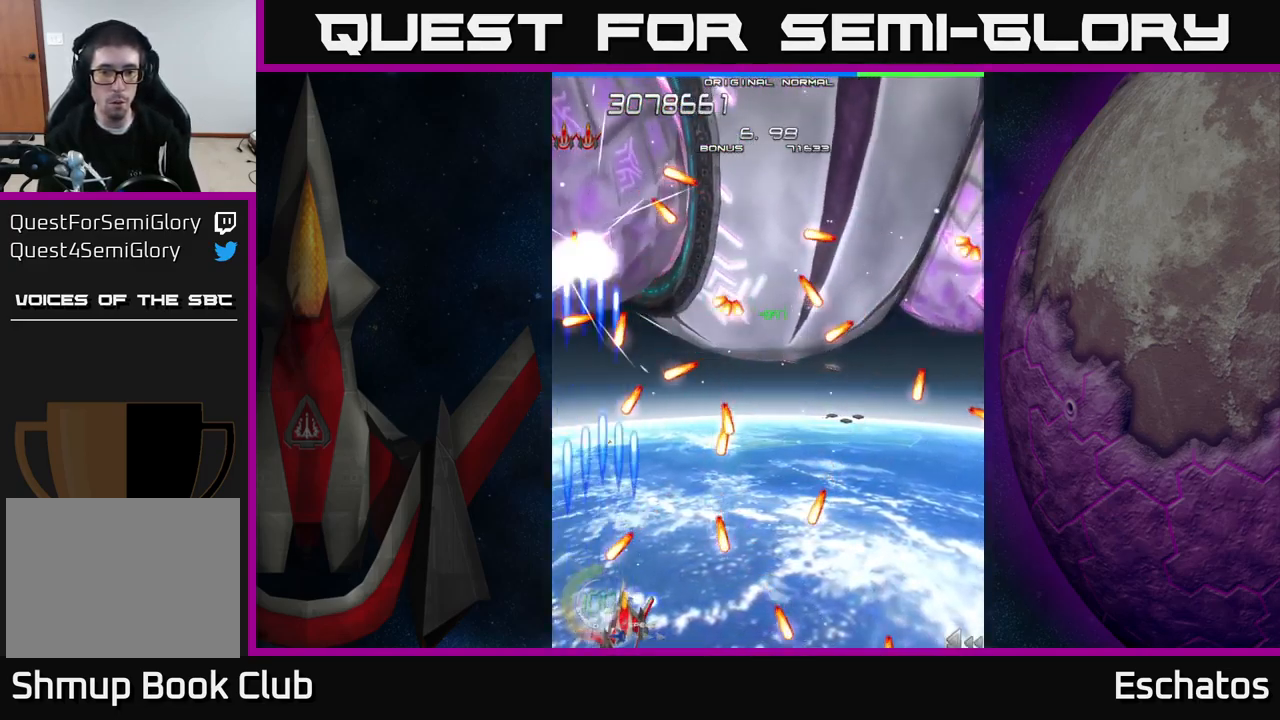
Gameplay with a controller (Xbox layout); each line is a JSON object with the inputs held at the frame after it. "events" lists button and stick changes between this image and that frame as [ms after this image, input, new state], when the widget could be followed in between. Not read: L1 L3 R3 left_stick.
{"buttons": ["X"], "right_stick": "center", "events": [[150, "DPAD_RIGHT", "up"], [167, "DPAD_LEFT", "down"], [300, "DPAD_LEFT", "up"], [317, "DPAD_DOWN", "down"], [333, "DPAD_RIGHT", "down"], [367, "DPAD_DOWN", "up"], [367, "DPAD_RIGHT", "up"]]}
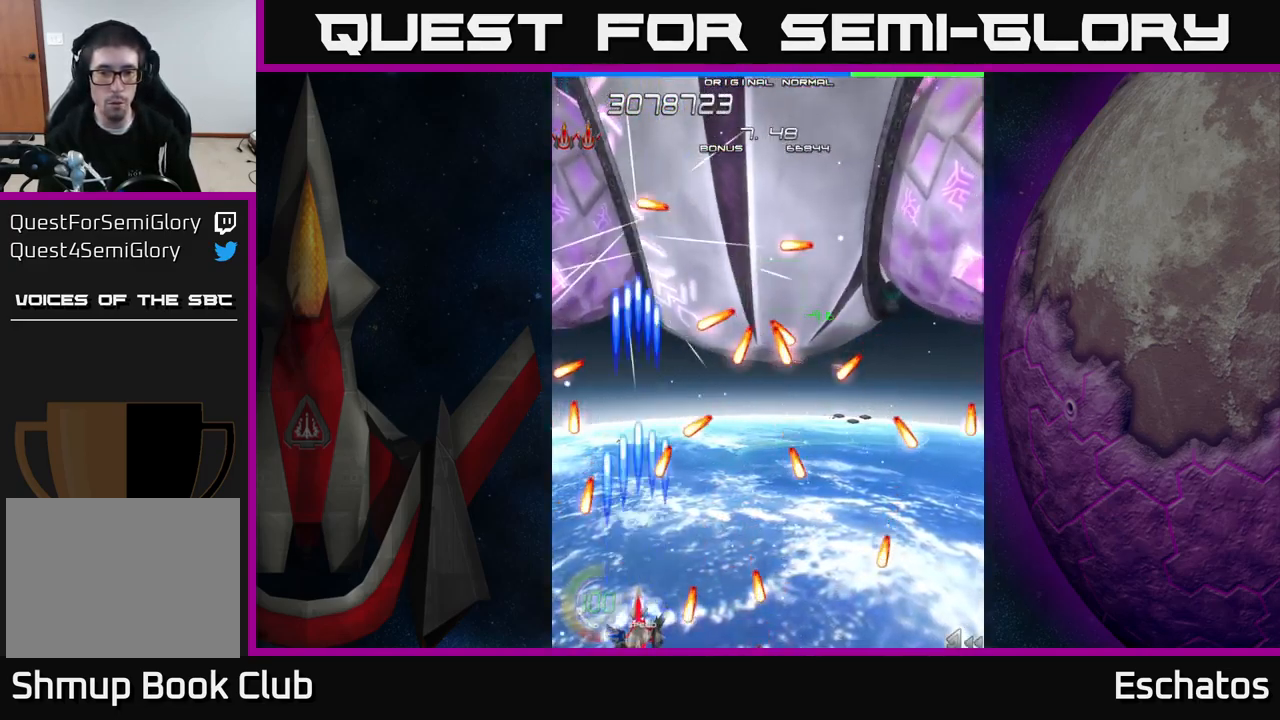
{"buttons": ["X"], "right_stick": "center", "events": [[183, "DPAD_RIGHT", "down"], [217, "DPAD_UP", "down"], [267, "DPAD_UP", "up"], [467, "DPAD_RIGHT", "up"]]}
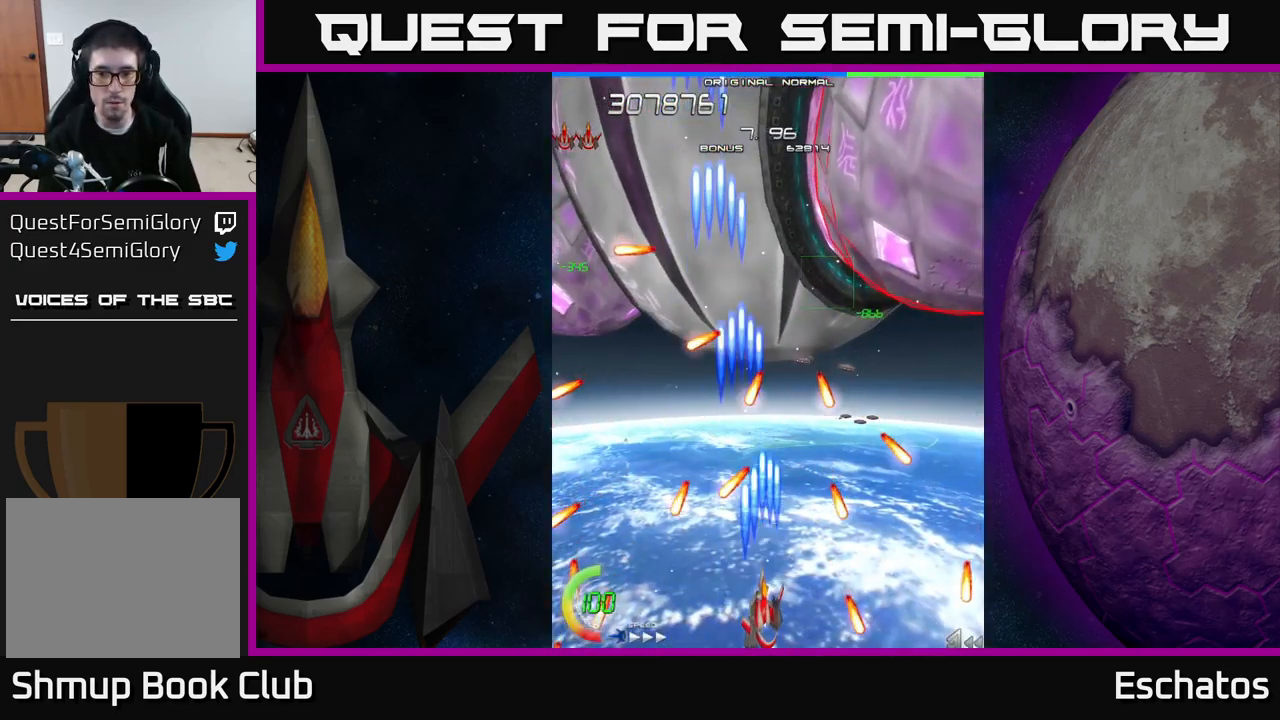
{"buttons": ["X"], "right_stick": "center", "events": [[166, "DPAD_RIGHT", "down"], [266, "DPAD_RIGHT", "up"]]}
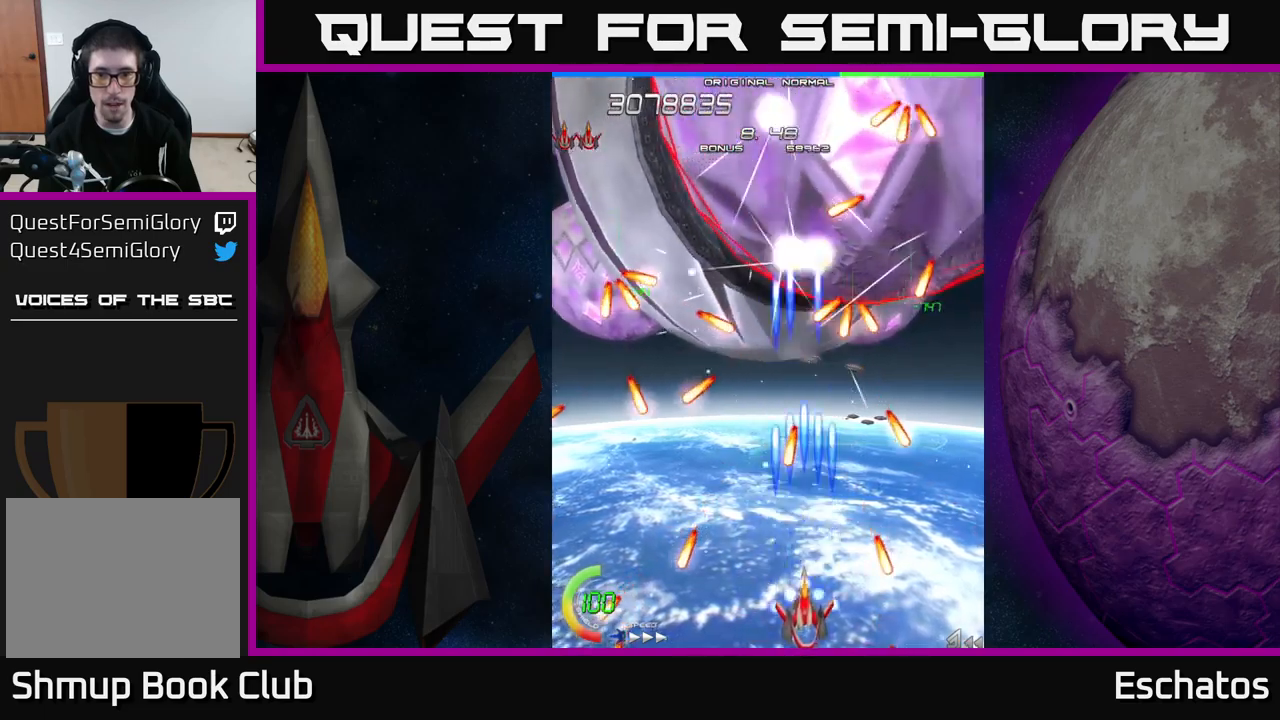
{"buttons": ["X"], "right_stick": "center", "events": [[183, "DPAD_RIGHT", "down"], [250, "DPAD_RIGHT", "up"]]}
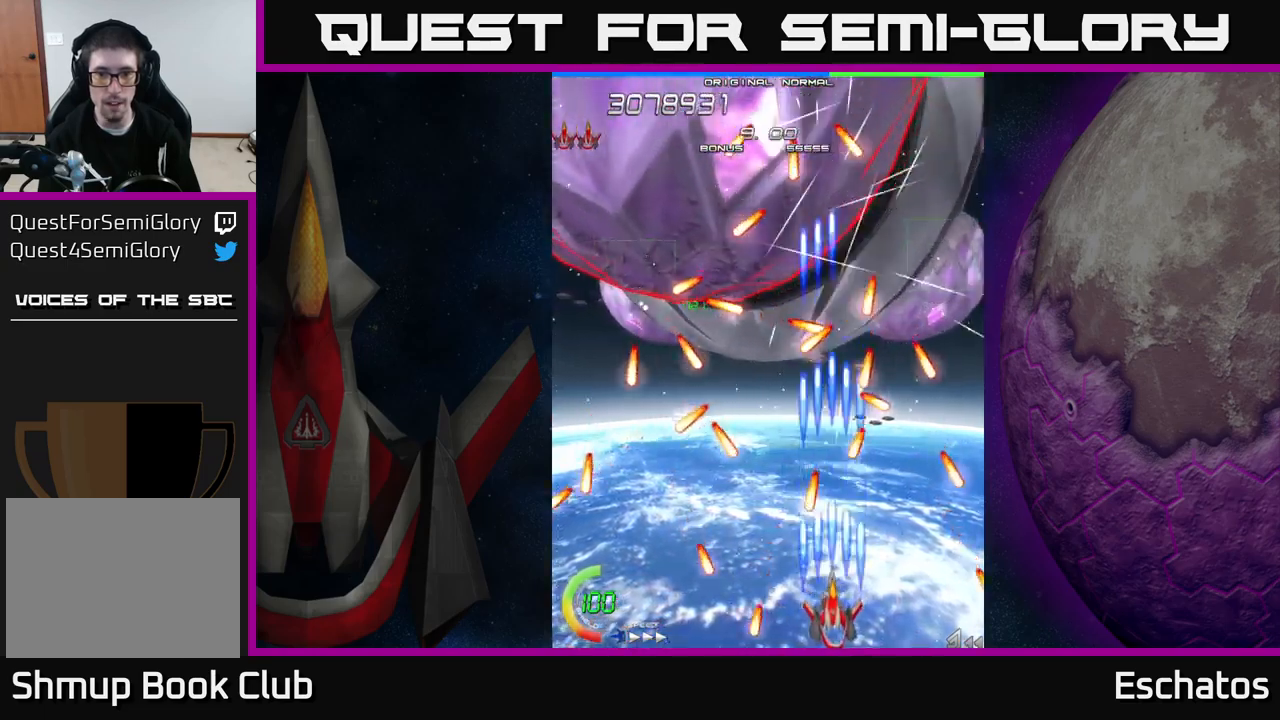
{"buttons": ["X"], "right_stick": "center", "events": [[400, "DPAD_RIGHT", "down"], [467, "DPAD_RIGHT", "up"]]}
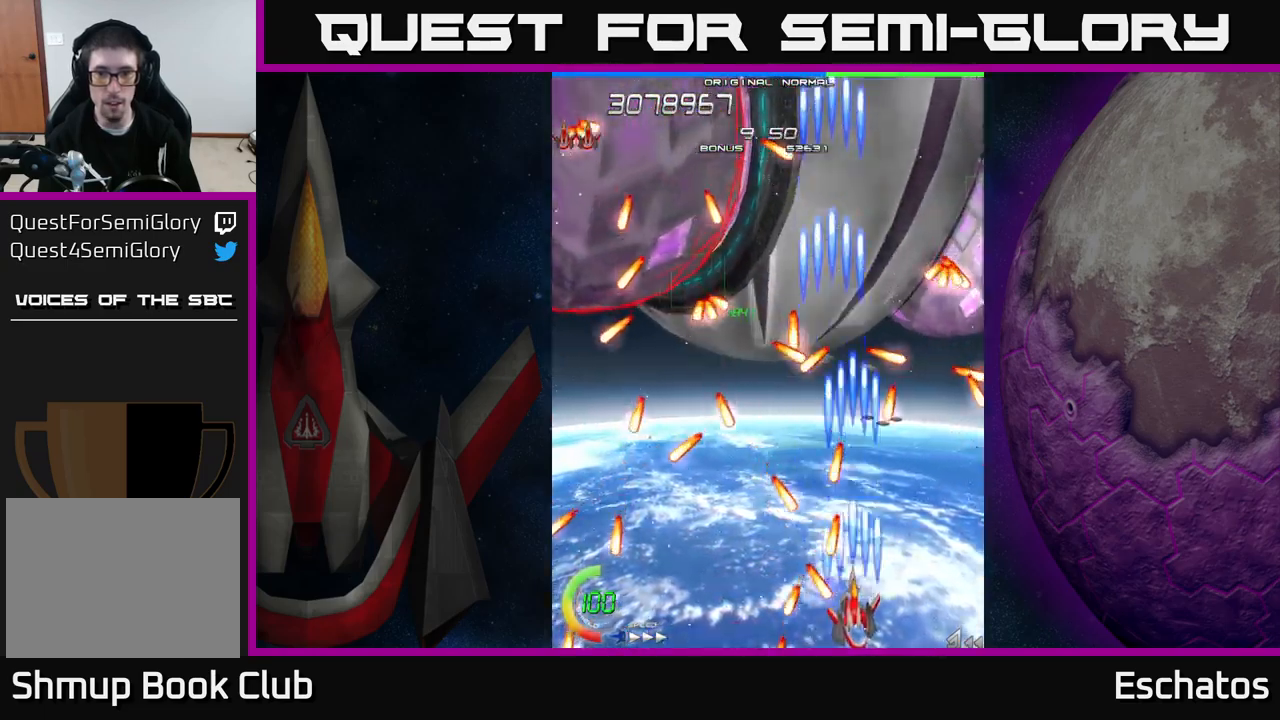
{"buttons": ["X", "DPAD_RIGHT"], "right_stick": "center", "events": [[117, "DPAD_RIGHT", "down"], [250, "DPAD_RIGHT", "up"], [500, "DPAD_RIGHT", "down"]]}
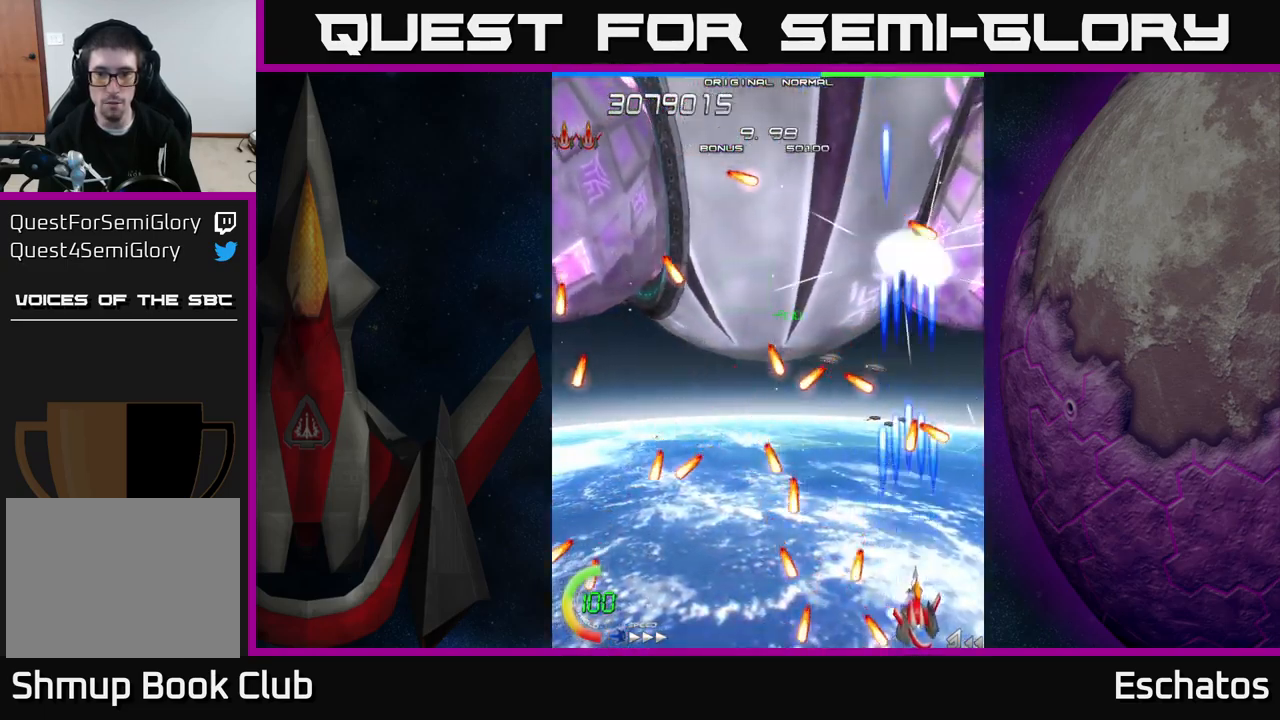
{"buttons": ["X", "DPAD_UP", "DPAD_RIGHT"], "right_stick": "center", "events": [[50, "DPAD_RIGHT", "up"], [417, "DPAD_RIGHT", "down"], [417, "DPAD_UP", "down"]]}
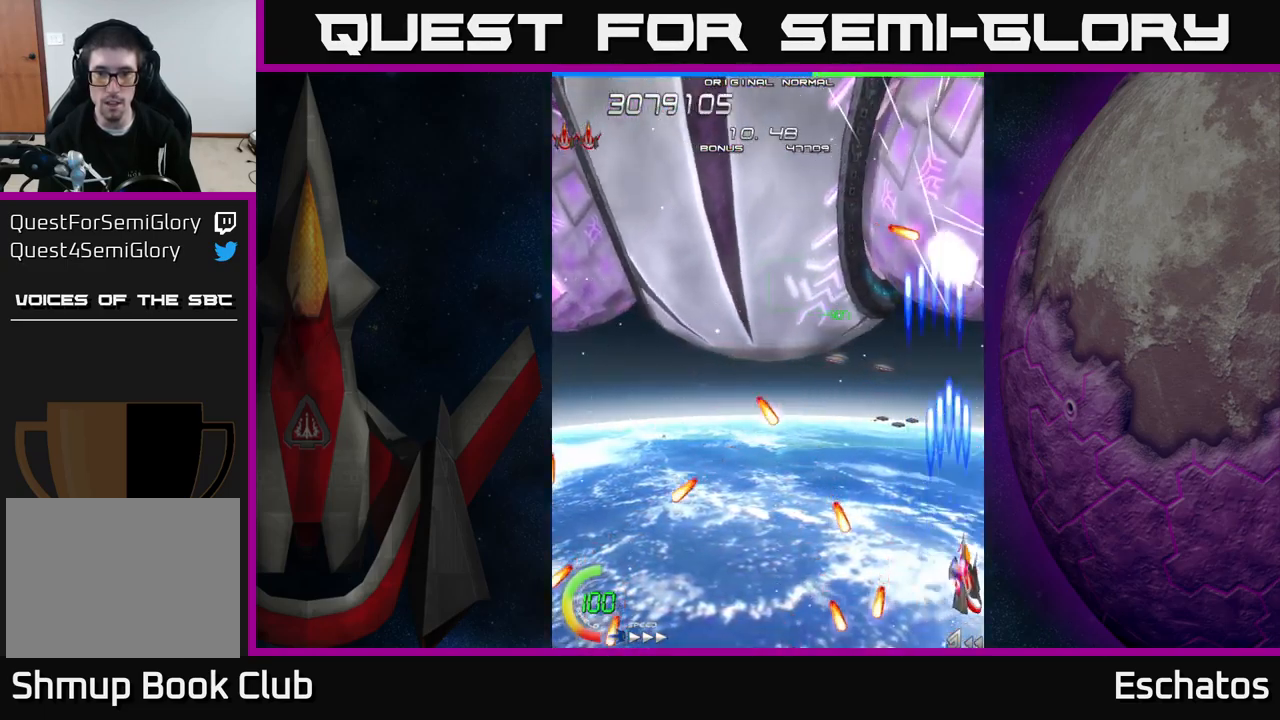
{"buttons": ["X", "DPAD_LEFT"], "right_stick": "center", "events": [[33, "DPAD_RIGHT", "up"], [183, "DPAD_UP", "up"], [217, "DPAD_LEFT", "down"], [317, "DPAD_LEFT", "up"], [450, "DPAD_LEFT", "down"]]}
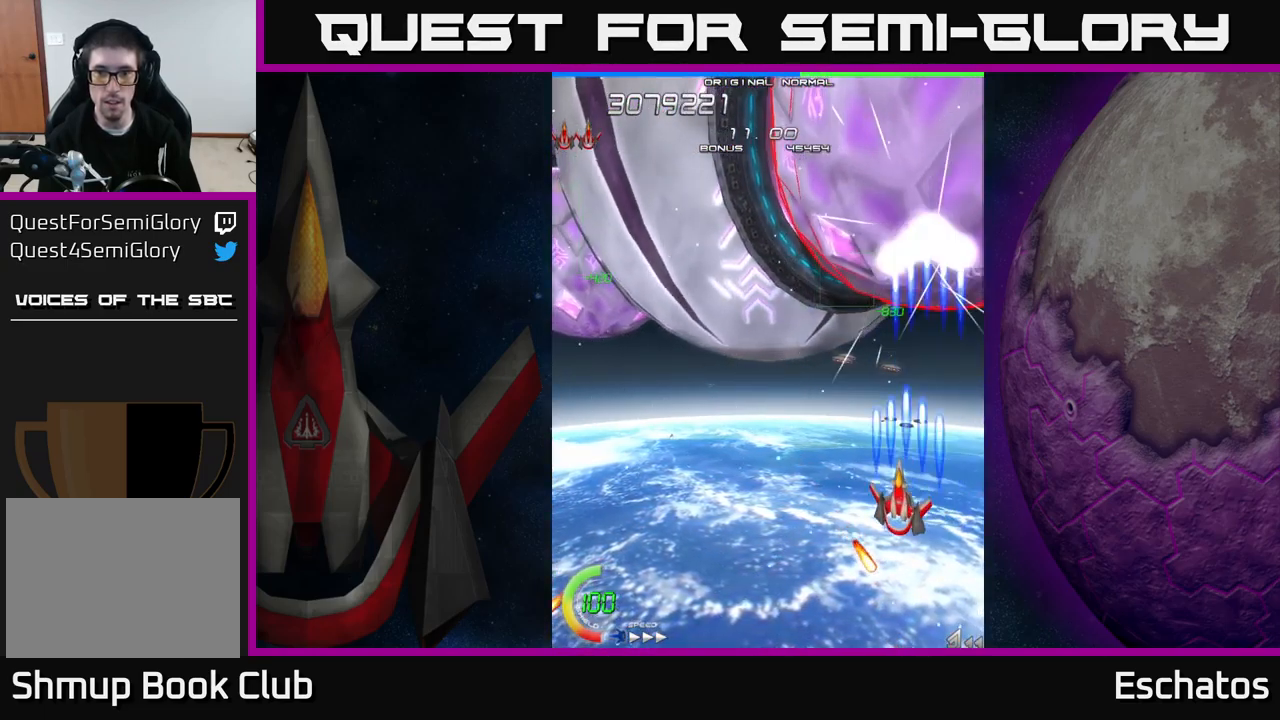
{"buttons": ["X", "DPAD_LEFT"], "right_stick": "center", "events": [[67, "DPAD_LEFT", "up"], [150, "DPAD_LEFT", "down"], [283, "DPAD_LEFT", "up"], [333, "DPAD_LEFT", "down"]]}
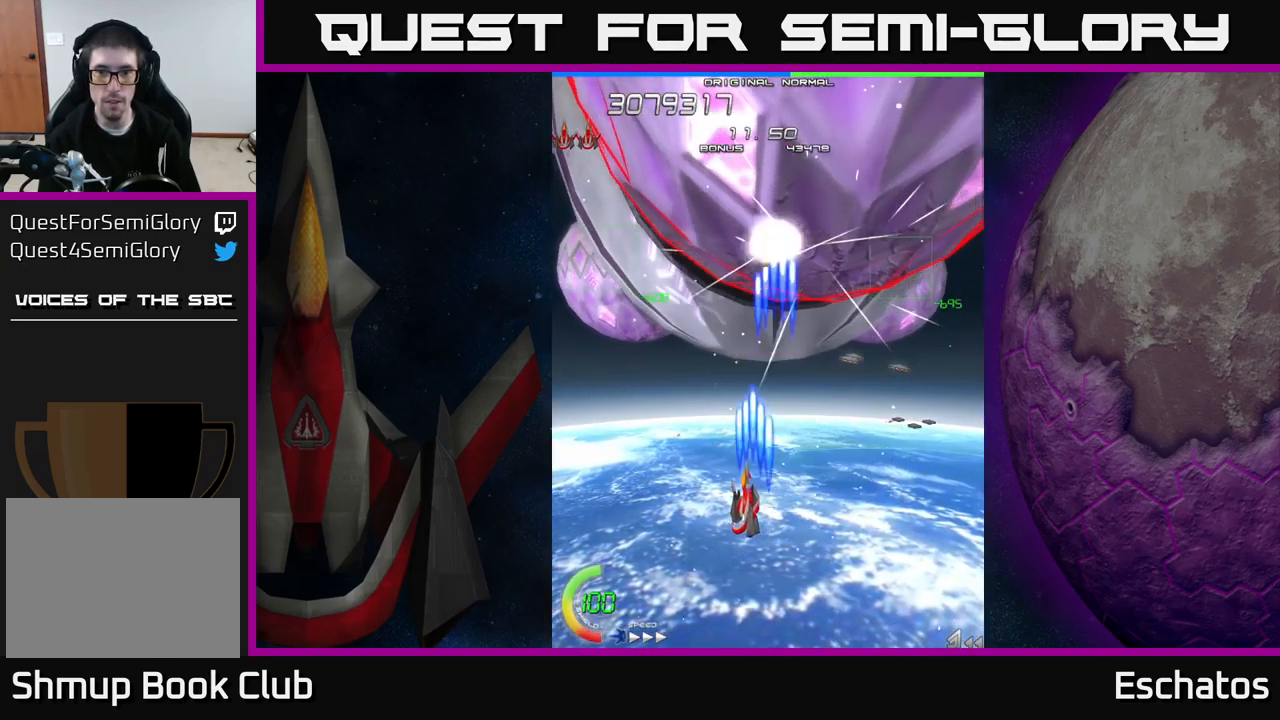
{"buttons": ["X", "DPAD_LEFT"], "right_stick": "center", "events": []}
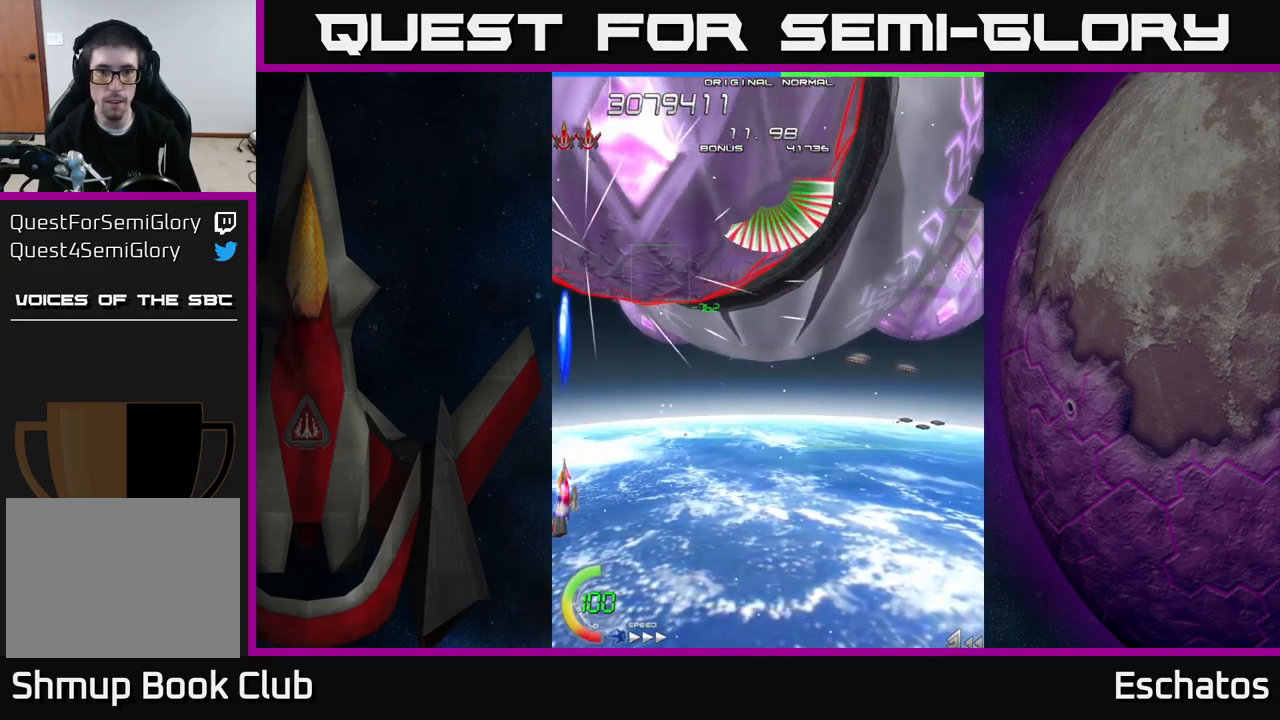
{"buttons": ["X", "DPAD_LEFT"], "right_stick": "center", "events": [[167, "DPAD_DOWN", "down"], [200, "DPAD_LEFT", "up"], [283, "DPAD_LEFT", "down"], [350, "DPAD_DOWN", "up"]]}
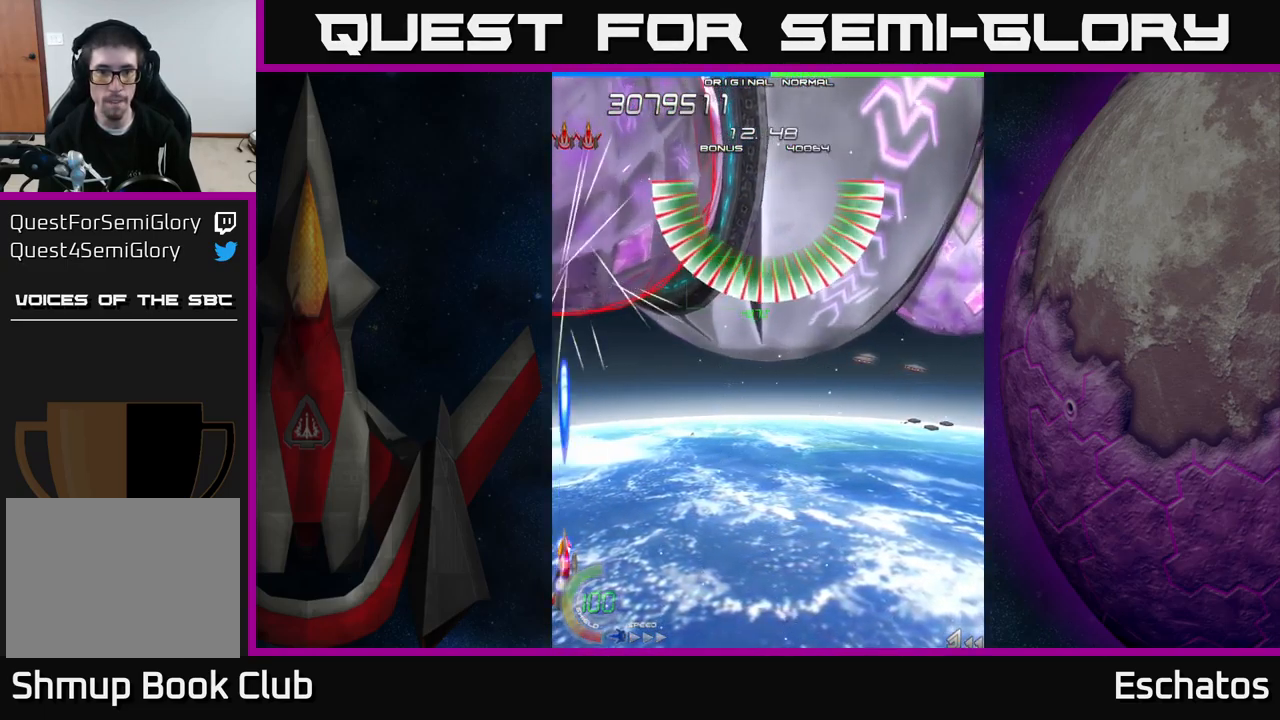
{"buttons": ["X", "DPAD_RIGHT"], "right_stick": "center", "events": [[250, "DPAD_LEFT", "up"], [400, "DPAD_RIGHT", "down"]]}
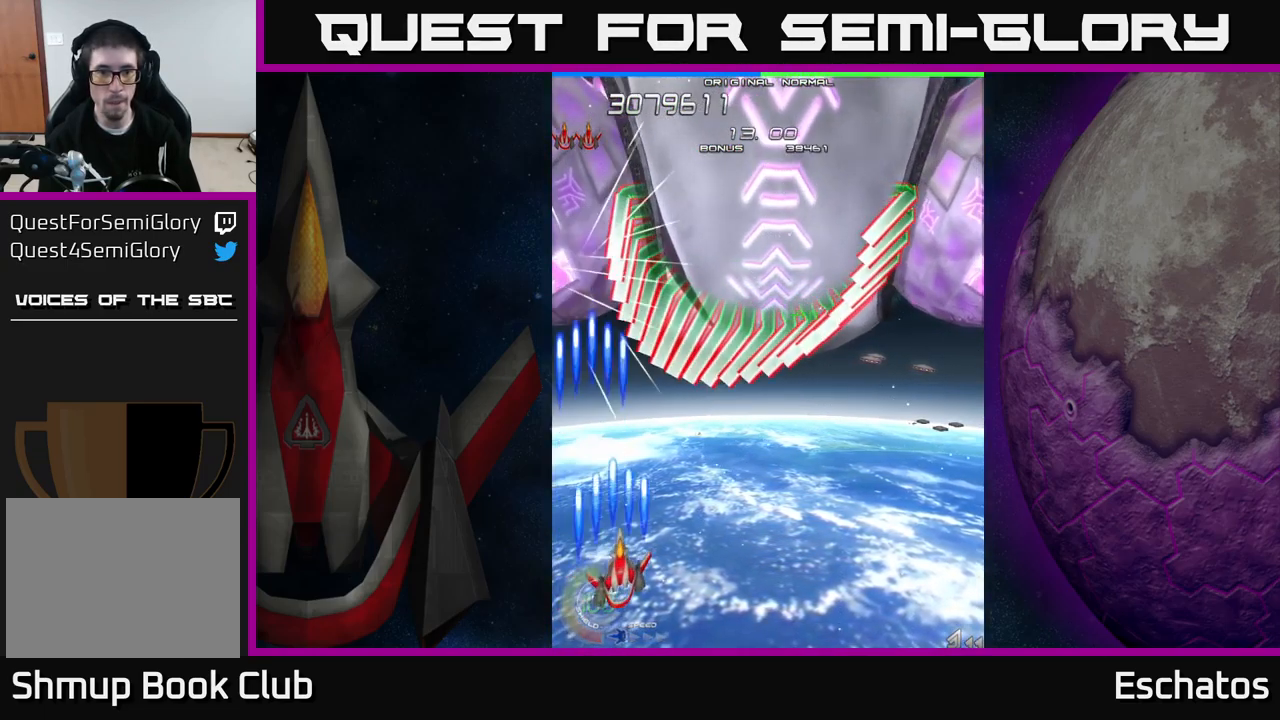
{"buttons": ["X", "DPAD_UP", "DPAD_RIGHT"], "right_stick": "center", "events": [[50, "DPAD_DOWN", "down"], [267, "DPAD_DOWN", "up"], [500, "DPAD_UP", "down"]]}
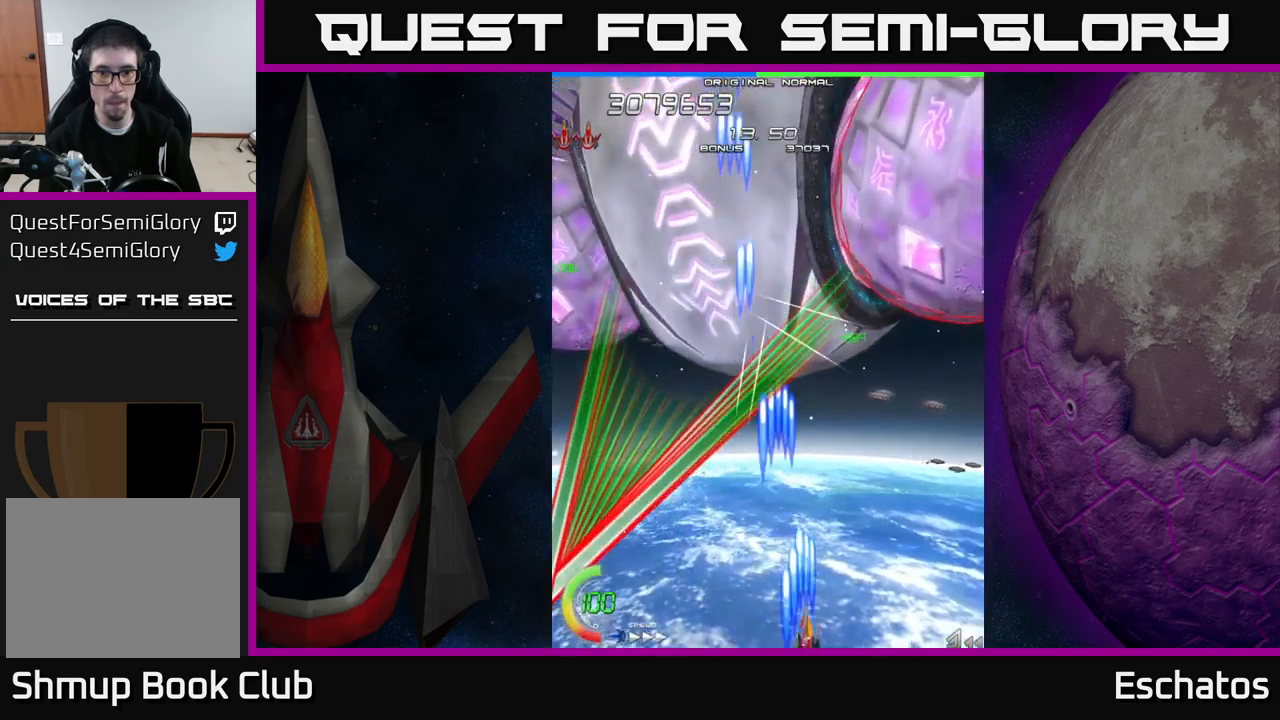
{"buttons": ["X"], "right_stick": "center", "events": [[34, "DPAD_RIGHT", "up"], [234, "DPAD_RIGHT", "down"], [234, "DPAD_UP", "up"], [417, "DPAD_RIGHT", "up"]]}
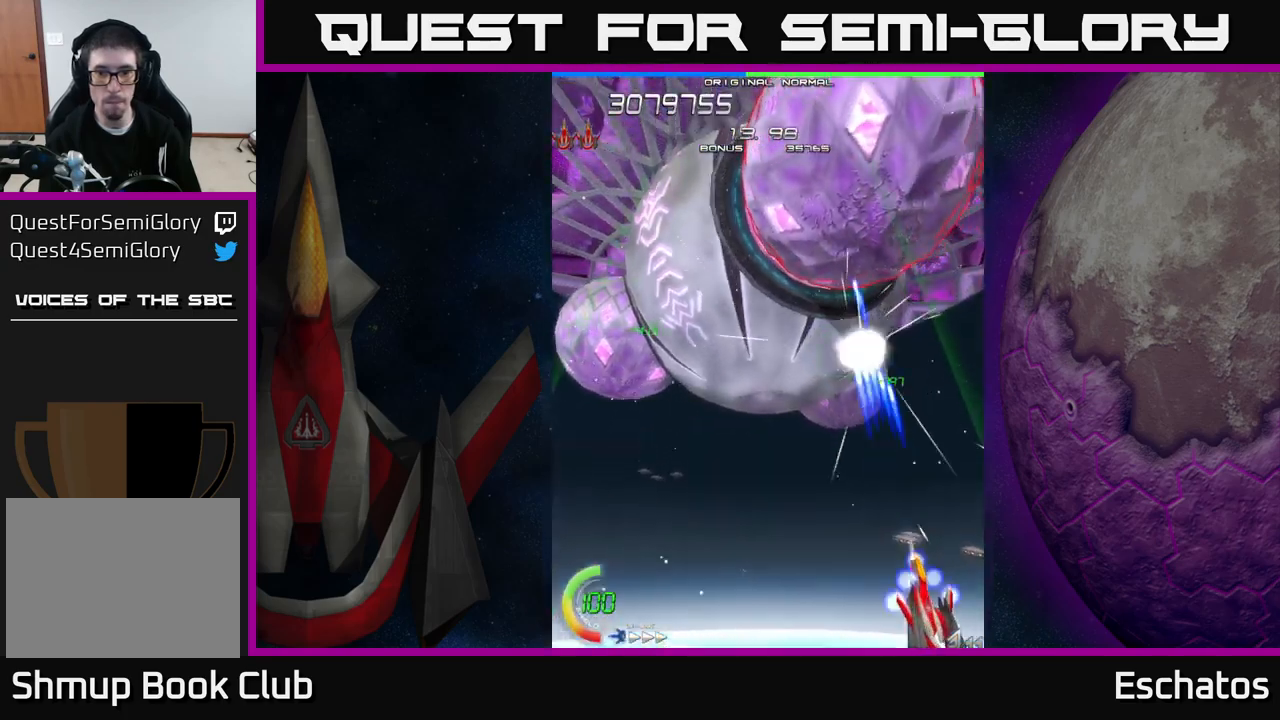
{"buttons": ["X"], "right_stick": "center", "events": [[284, "DPAD_RIGHT", "down"], [334, "DPAD_RIGHT", "up"]]}
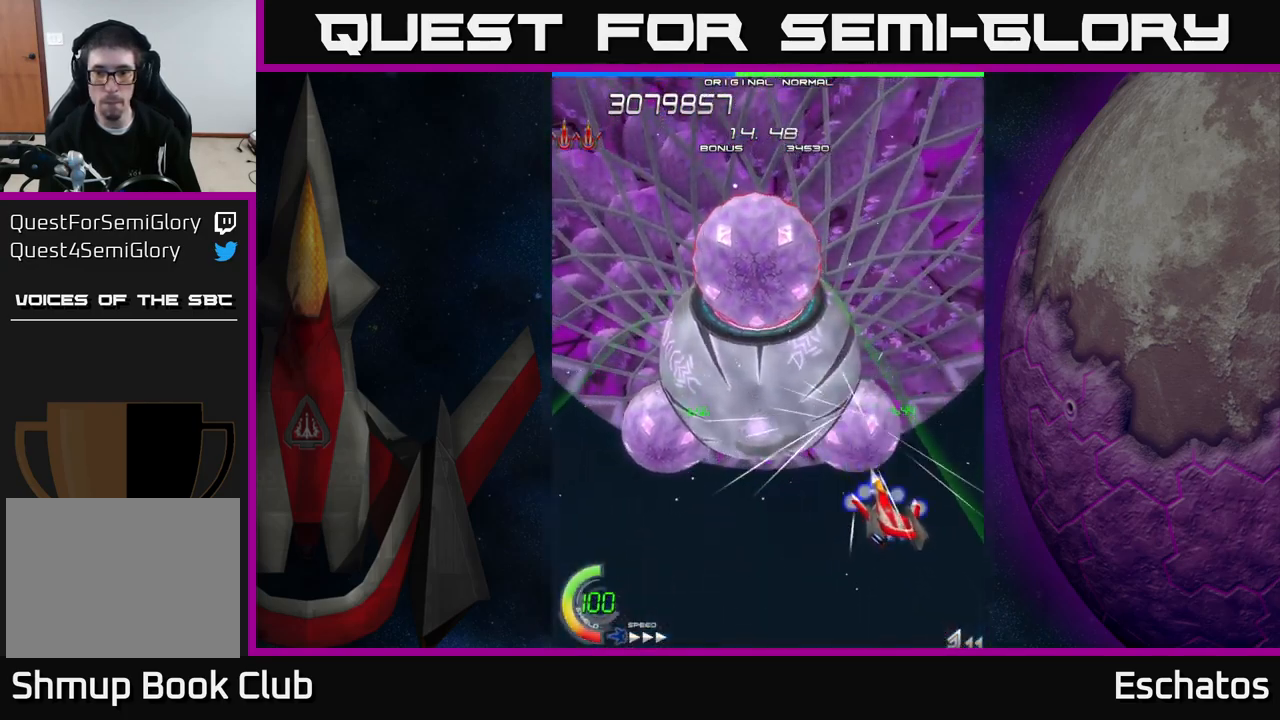
{"buttons": ["X", "DPAD_RIGHT"], "right_stick": "center", "events": [[67, "DPAD_DOWN", "down"], [234, "DPAD_DOWN", "up"], [317, "DPAD_RIGHT", "down"], [350, "DPAD_RIGHT", "up"], [450, "DPAD_RIGHT", "down"]]}
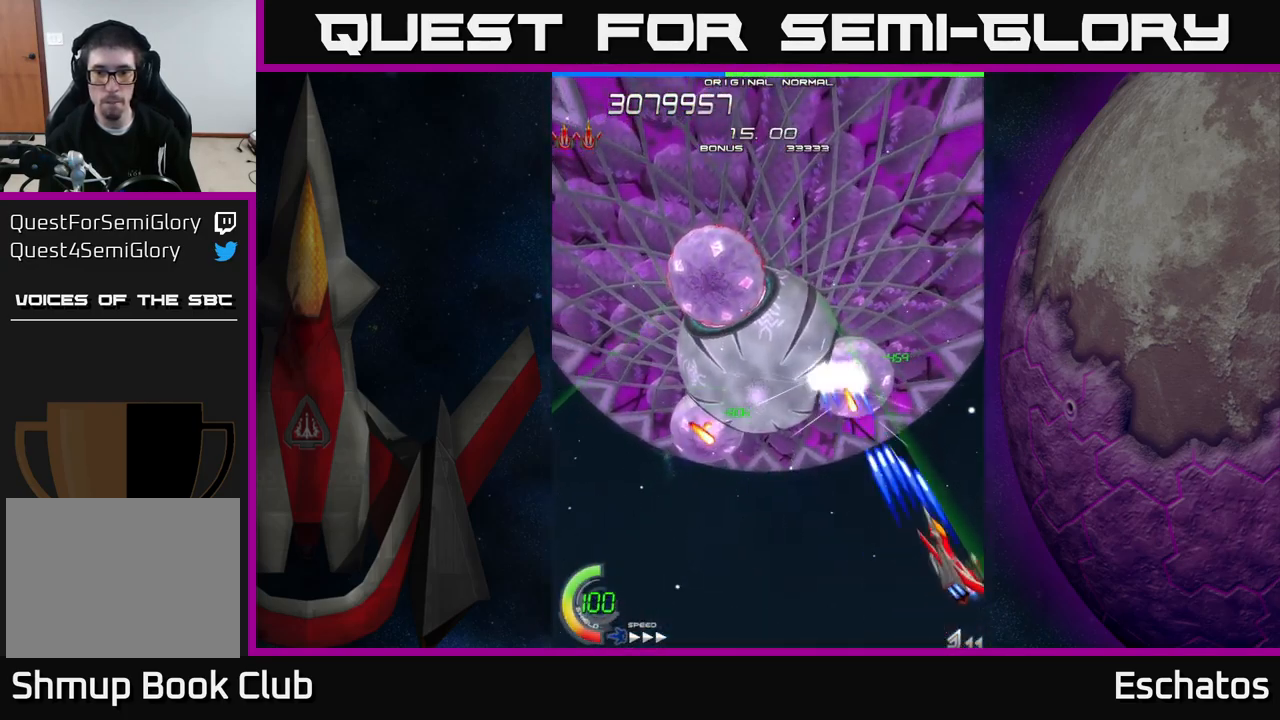
{"buttons": ["X"], "right_stick": "center", "events": [[250, "DPAD_RIGHT", "up"]]}
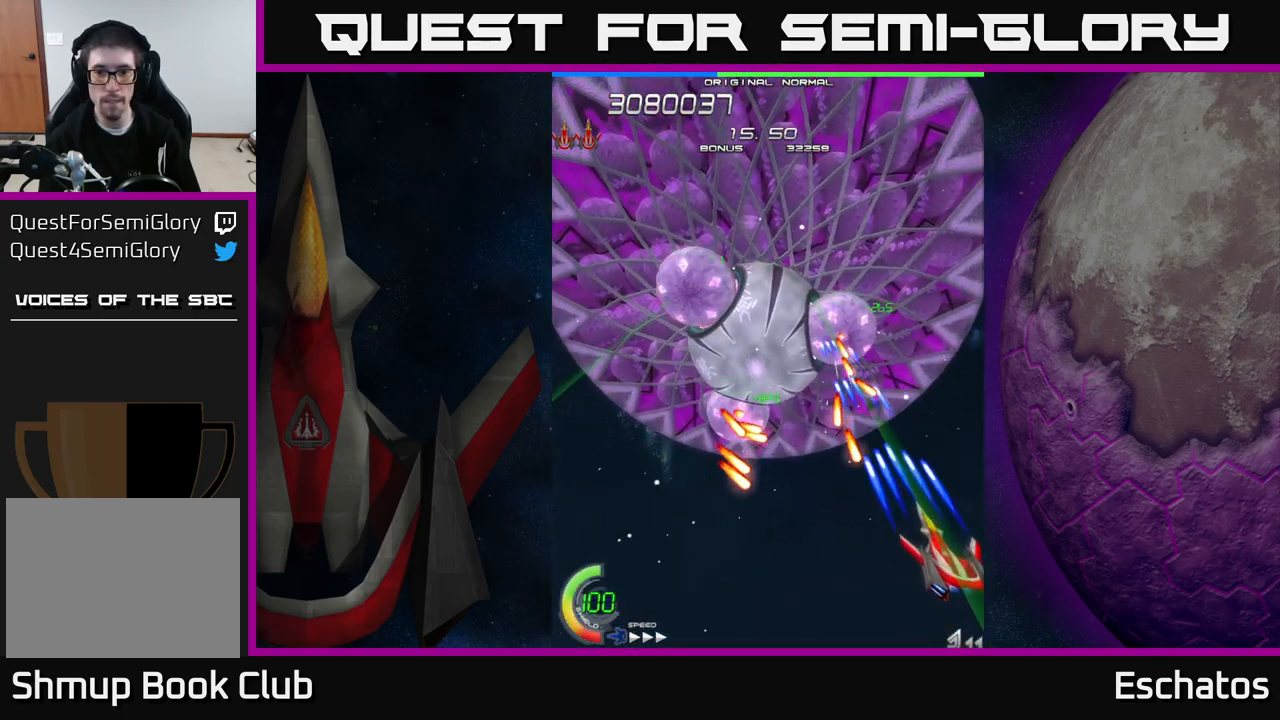
{"buttons": ["X", "DPAD_LEFT"], "right_stick": "center", "events": [[117, "DPAD_DOWN", "down"], [234, "DPAD_LEFT", "down"], [284, "DPAD_DOWN", "up"]]}
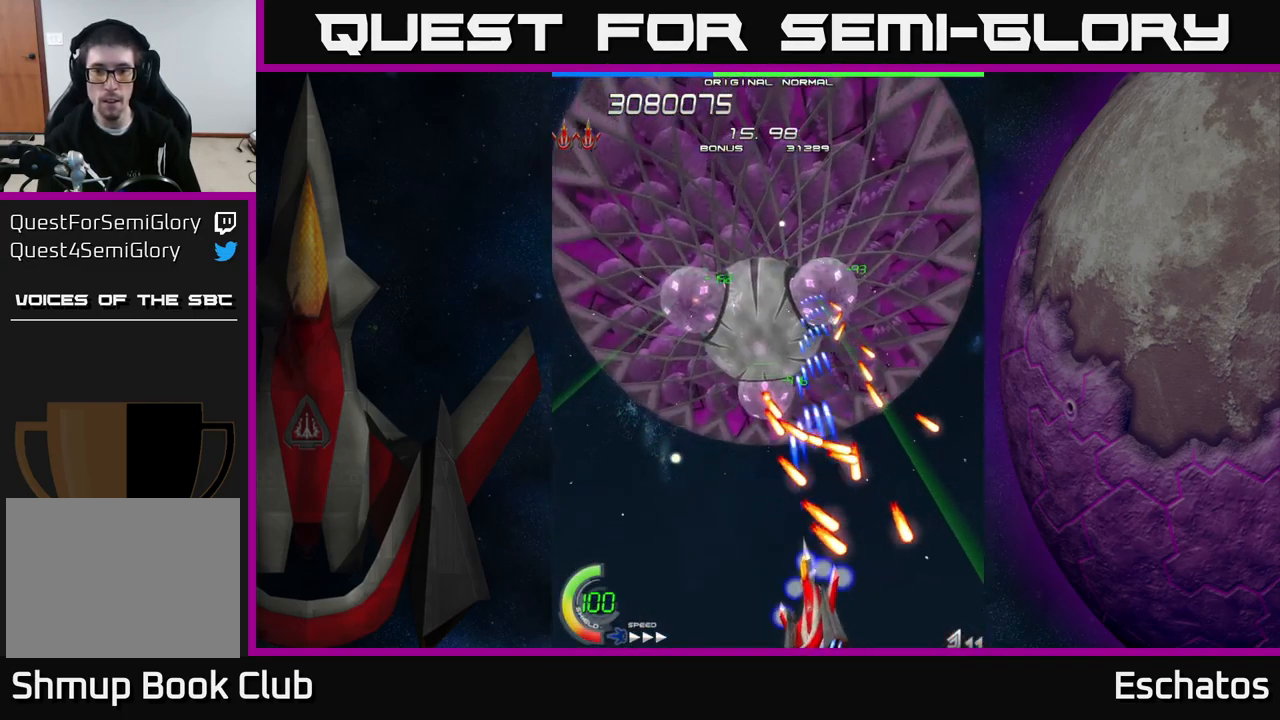
{"buttons": ["X"], "right_stick": "center", "events": [[134, "DPAD_LEFT", "up"], [134, "DPAD_UP", "down"], [234, "DPAD_UP", "up"]]}
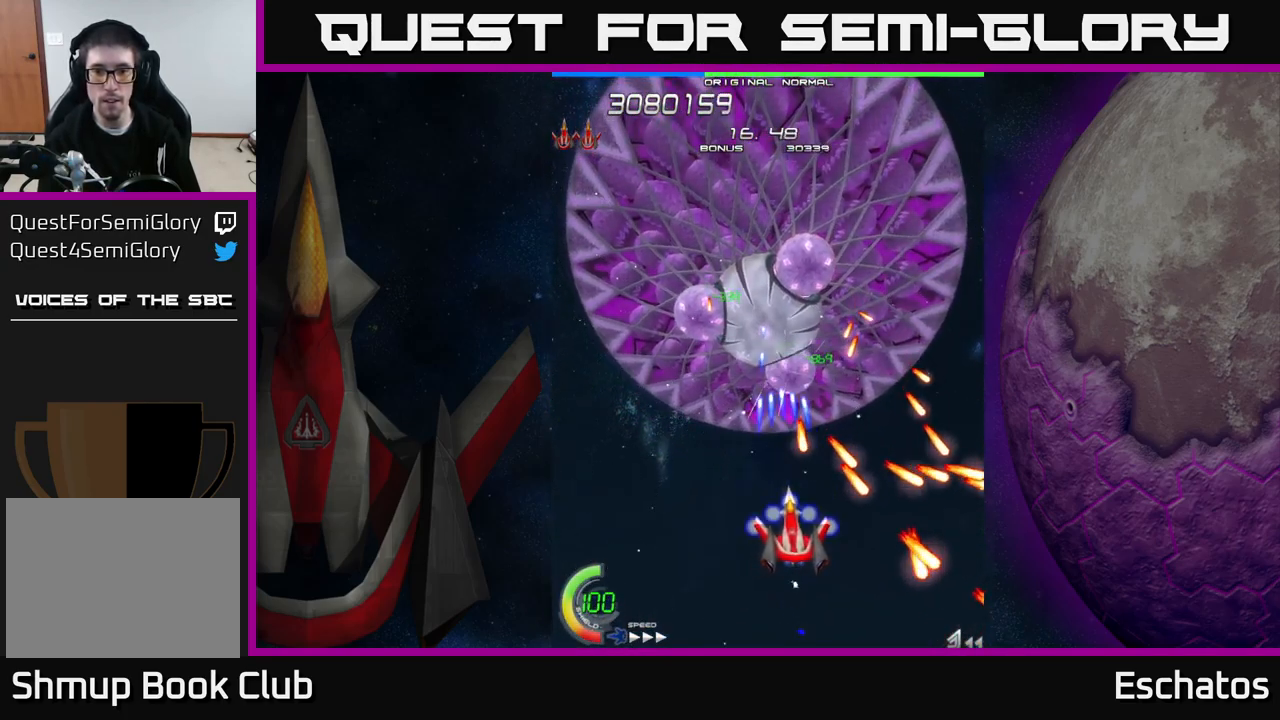
{"buttons": ["X", "DPAD_UP"], "right_stick": "center", "events": [[317, "DPAD_DOWN", "down"], [317, "DPAD_LEFT", "down"], [434, "DPAD_DOWN", "up"], [450, "DPAD_UP", "down"], [484, "DPAD_LEFT", "up"]]}
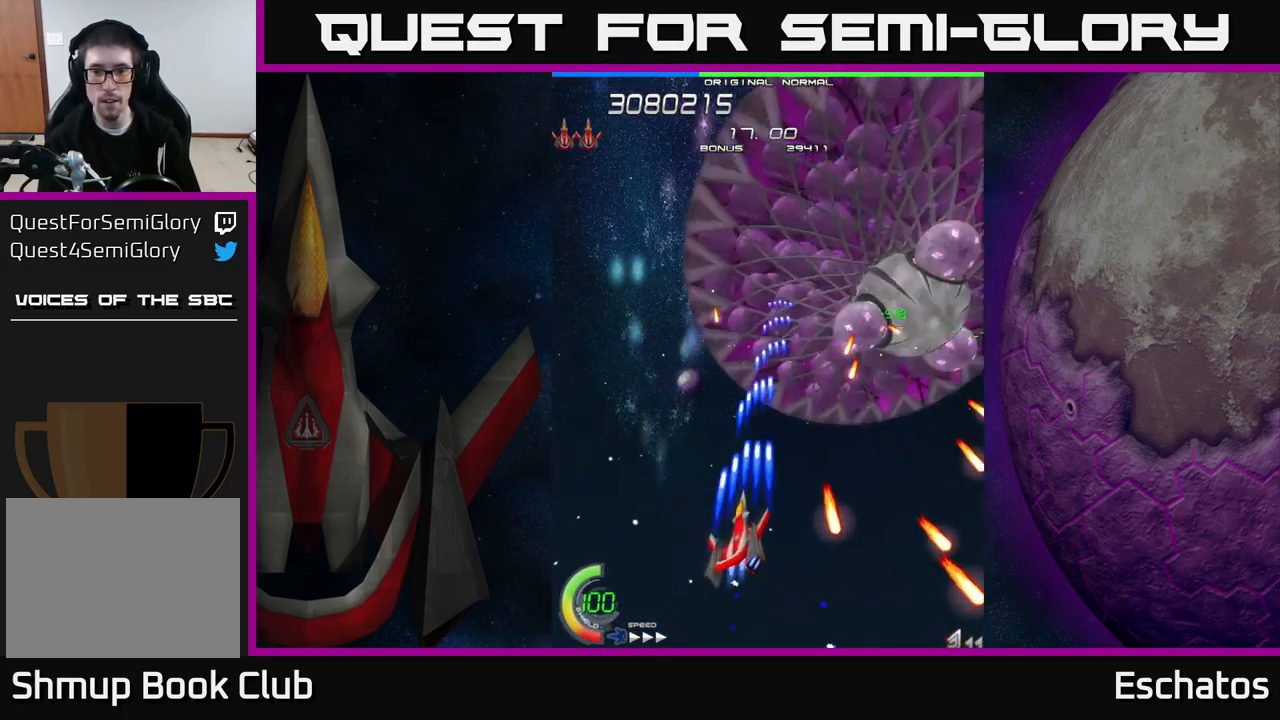
{"buttons": ["X", "DPAD_DOWN", "DPAD_RIGHT"], "right_stick": "center", "events": [[50, "DPAD_RIGHT", "down"], [234, "DPAD_UP", "up"], [300, "DPAD_DOWN", "down"], [367, "DPAD_DOWN", "up"], [500, "DPAD_DOWN", "down"]]}
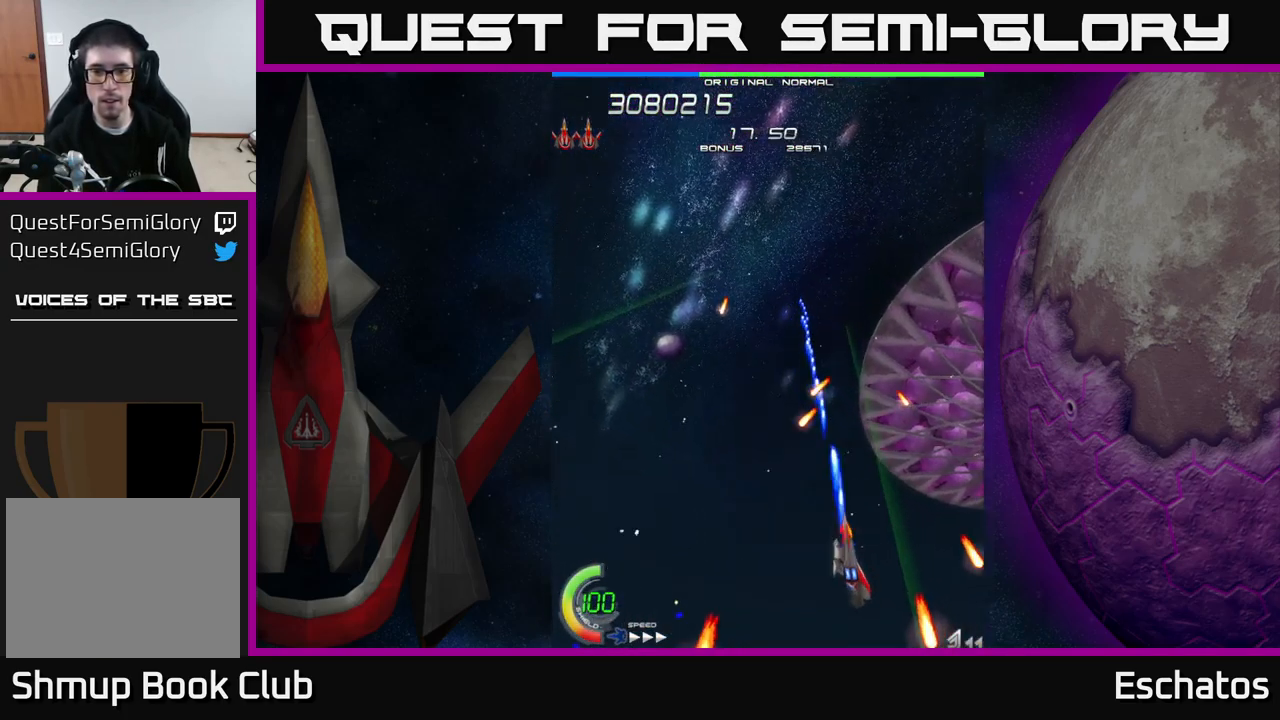
{"buttons": ["A", "DPAD_RIGHT"], "right_stick": "center", "events": [[17, "DPAD_RIGHT", "up"], [100, "DPAD_LEFT", "down"], [184, "DPAD_DOWN", "up"], [250, "A", "down"], [284, "DPAD_LEFT", "up"], [284, "X", "up"], [384, "DPAD_RIGHT", "down"]]}
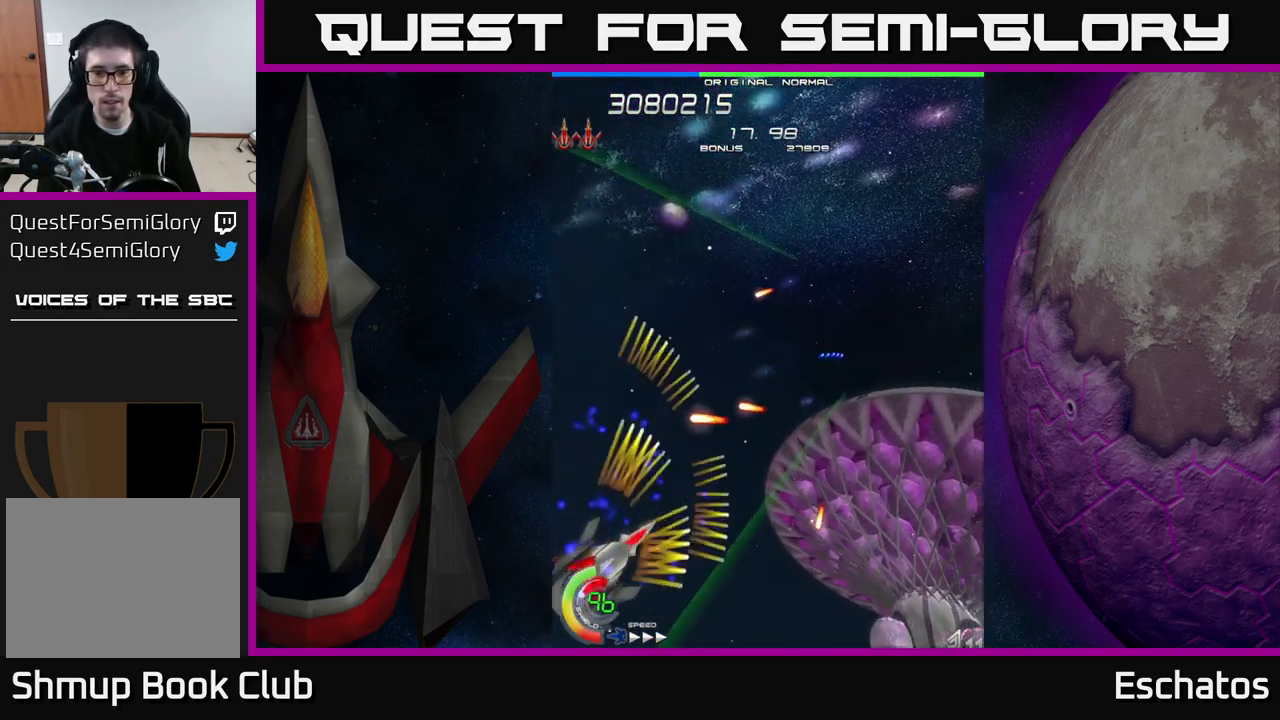
{"buttons": ["A"], "right_stick": "center", "events": [[100, "DPAD_RIGHT", "up"], [134, "DPAD_DOWN", "down"], [167, "DPAD_DOWN", "up"], [317, "DPAD_LEFT", "down"], [467, "DPAD_LEFT", "up"]]}
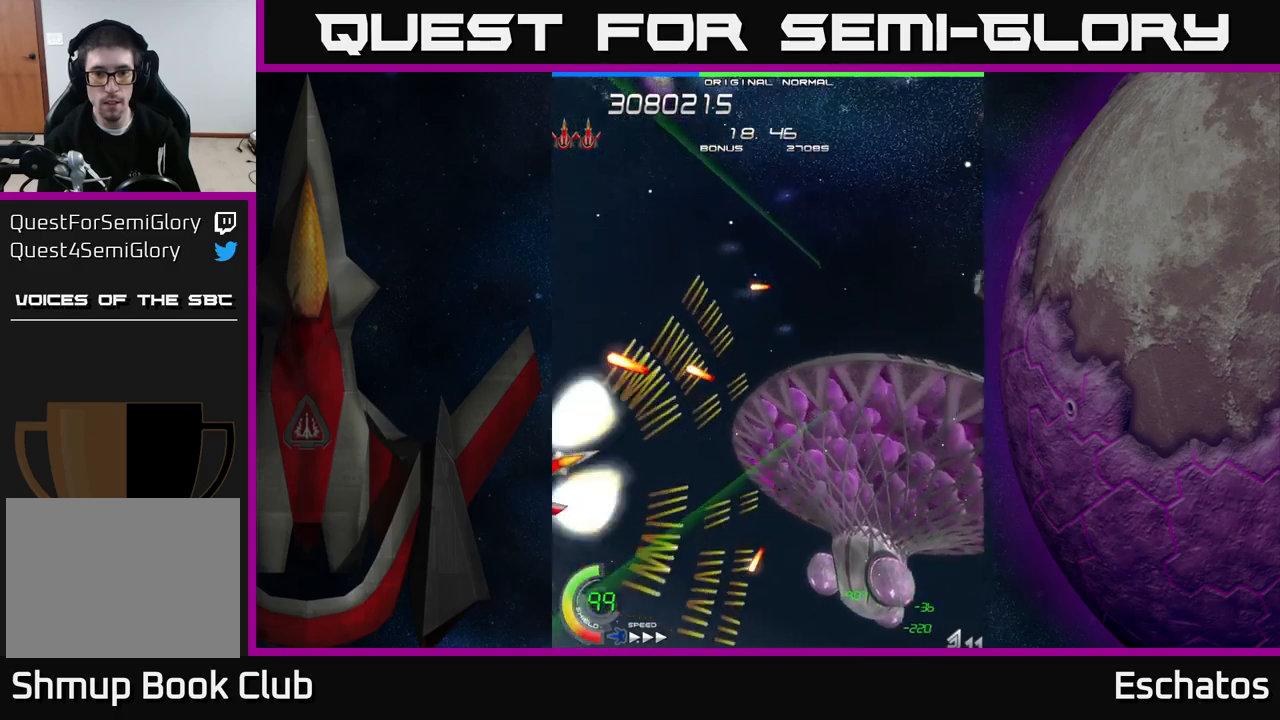
{"buttons": ["X", "DPAD_UP"], "right_stick": "center", "events": [[233, "X", "down"], [283, "A", "up"], [283, "DPAD_RIGHT", "down"], [400, "DPAD_UP", "down"], [450, "DPAD_RIGHT", "up"]]}
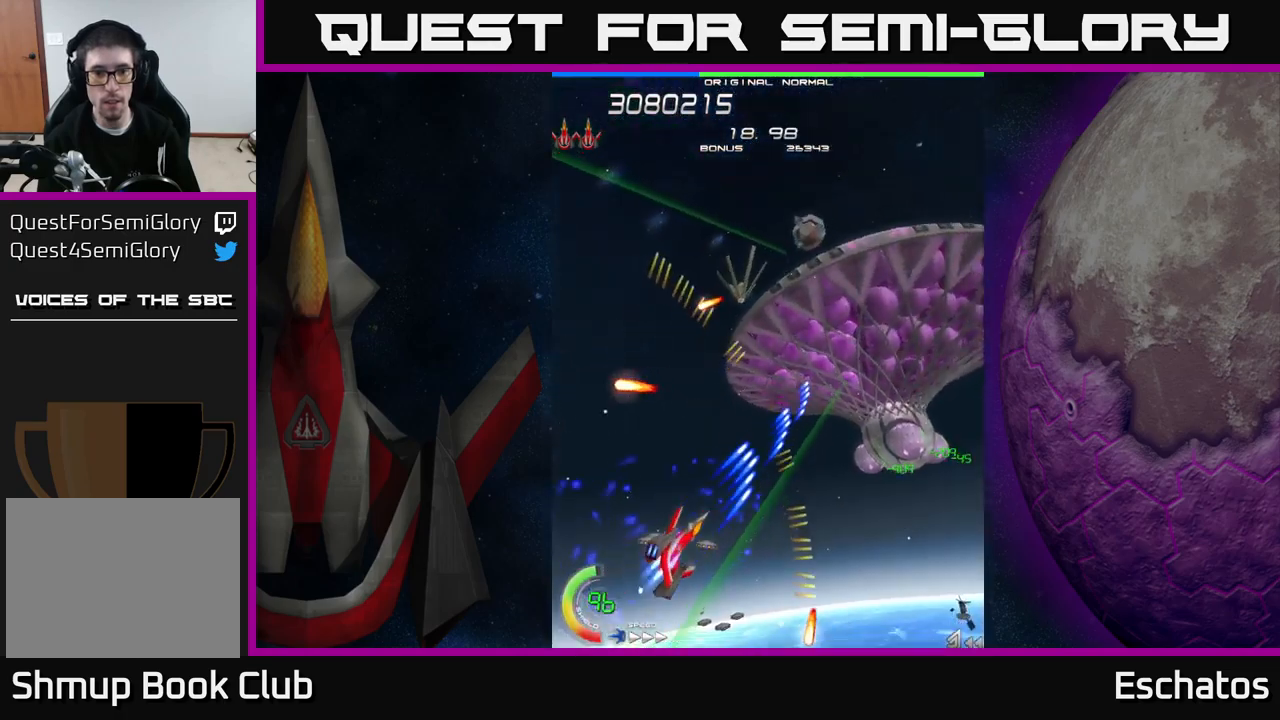
{"buttons": ["A"], "right_stick": "center", "events": [[167, "A", "down"], [233, "X", "up"], [300, "DPAD_LEFT", "down"], [417, "DPAD_LEFT", "up"], [483, "DPAD_UP", "up"]]}
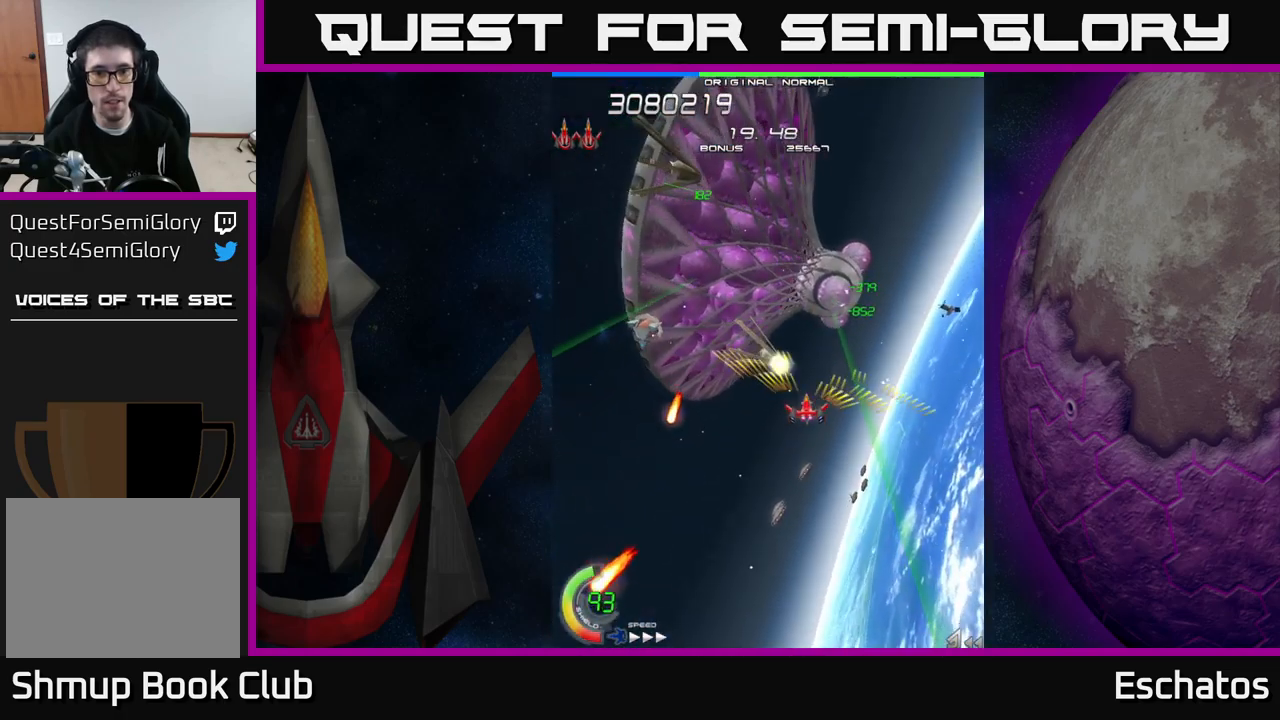
{"buttons": ["A"], "right_stick": "center", "events": [[17, "DPAD_DOWN", "down"], [133, "DPAD_DOWN", "up"], [150, "DPAD_LEFT", "down"], [233, "DPAD_LEFT", "up"]]}
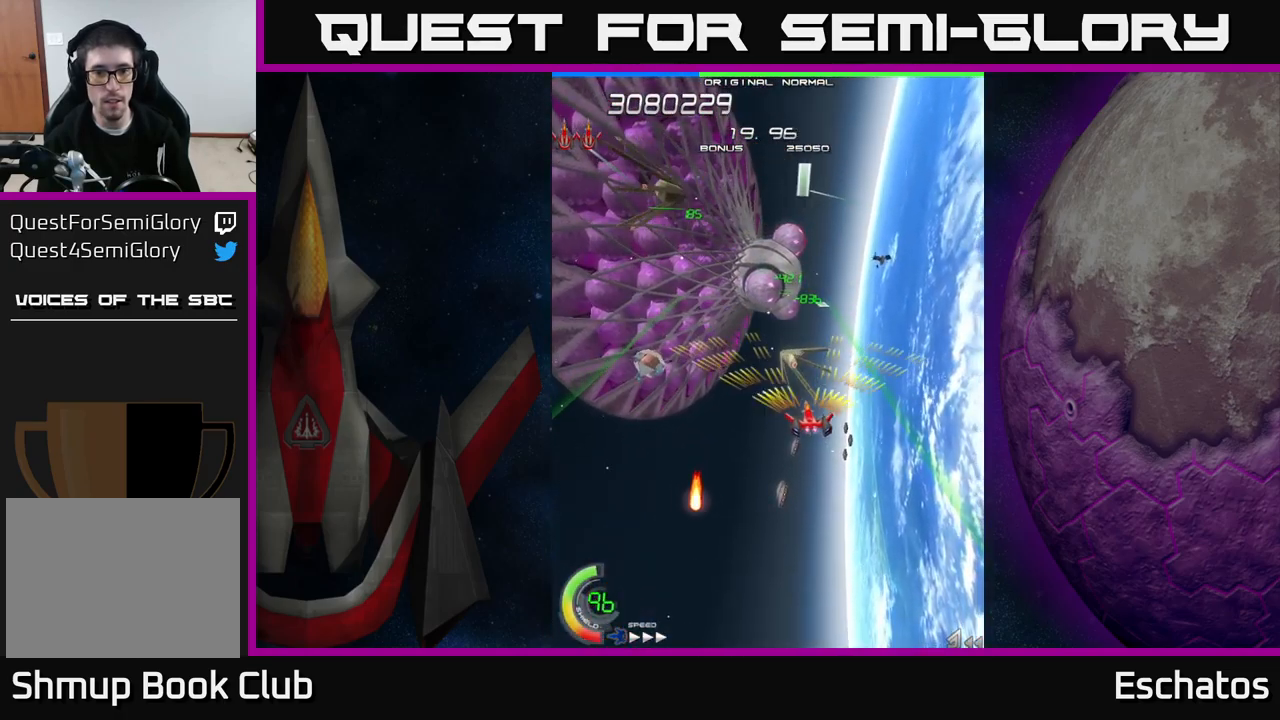
{"buttons": ["A", "DPAD_UP"], "right_stick": "center", "events": [[17, "DPAD_LEFT", "down"], [417, "DPAD_UP", "down"], [450, "DPAD_LEFT", "up"]]}
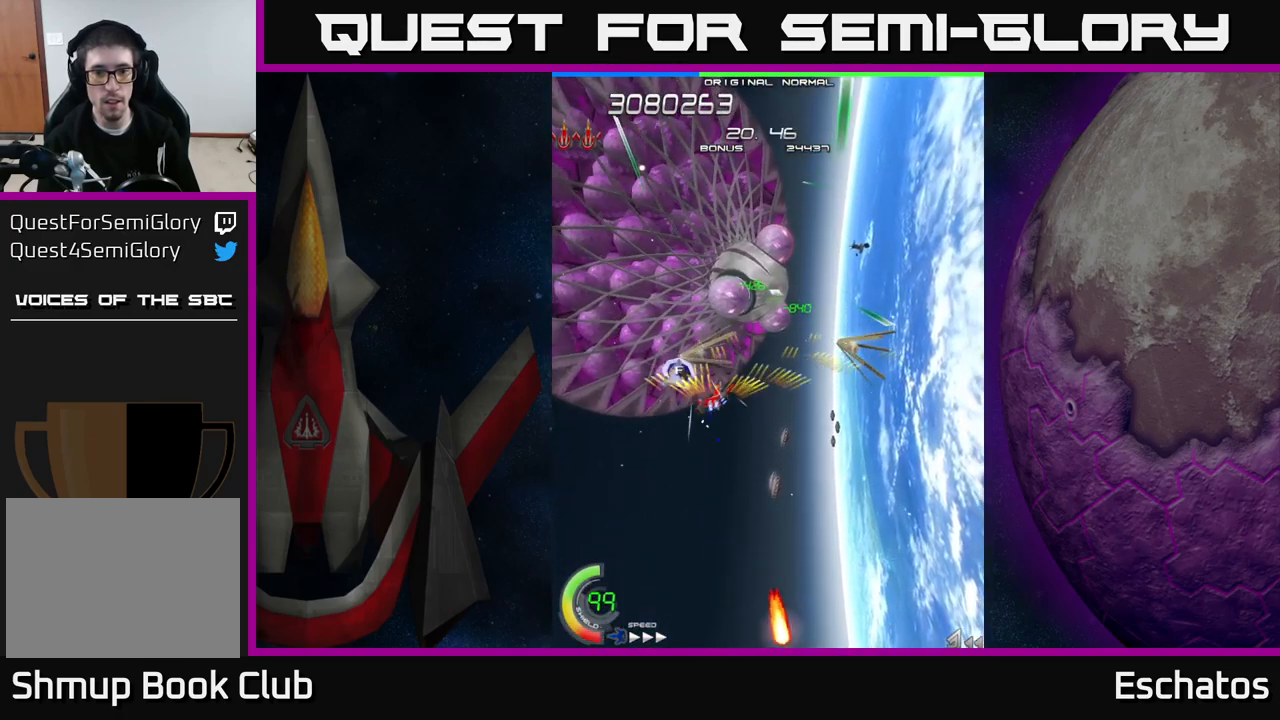
{"buttons": ["X", "DPAD_UP", "DPAD_RIGHT"], "right_stick": "center", "events": [[83, "DPAD_LEFT", "down"], [250, "X", "down"], [283, "DPAD_UP", "up"], [317, "A", "up"], [400, "DPAD_UP", "down"], [417, "DPAD_LEFT", "up"], [433, "DPAD_RIGHT", "down"]]}
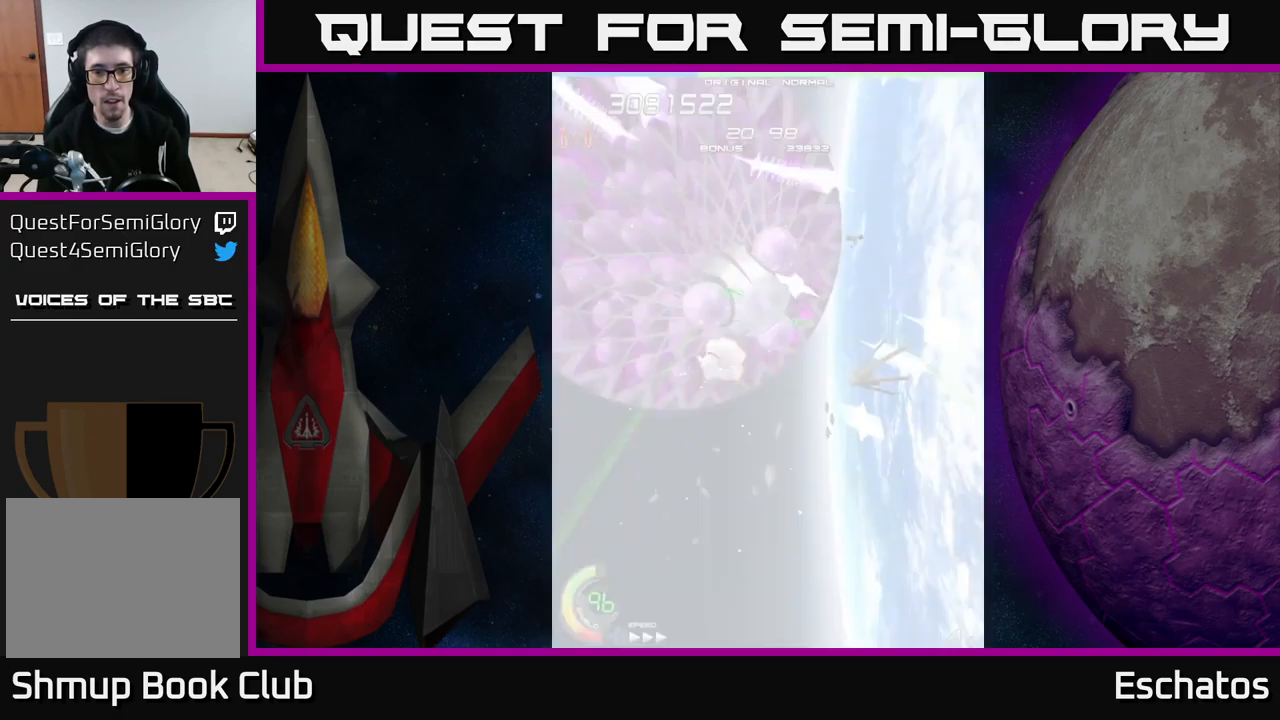
{"buttons": ["X", "DPAD_DOWN", "DPAD_RIGHT"], "right_stick": "center", "events": [[167, "DPAD_UP", "up"], [183, "DPAD_RIGHT", "up"], [217, "DPAD_UP", "down"], [267, "DPAD_UP", "up"], [283, "DPAD_DOWN", "down"], [300, "DPAD_LEFT", "down"], [333, "DPAD_LEFT", "up"], [433, "DPAD_RIGHT", "down"]]}
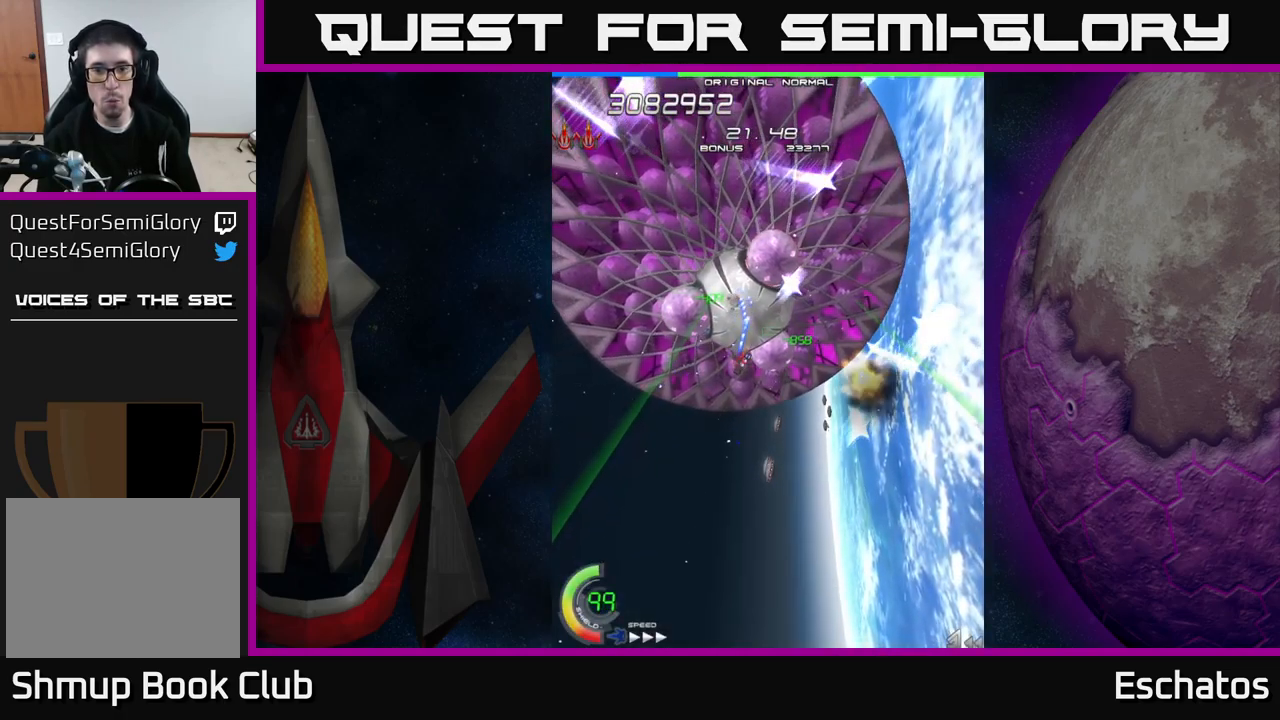
{"buttons": ["X", "DPAD_RIGHT"], "right_stick": "center", "events": [[133, "DPAD_RIGHT", "up"], [300, "DPAD_LEFT", "down"], [400, "DPAD_LEFT", "up"], [417, "DPAD_RIGHT", "down"], [433, "DPAD_DOWN", "up"]]}